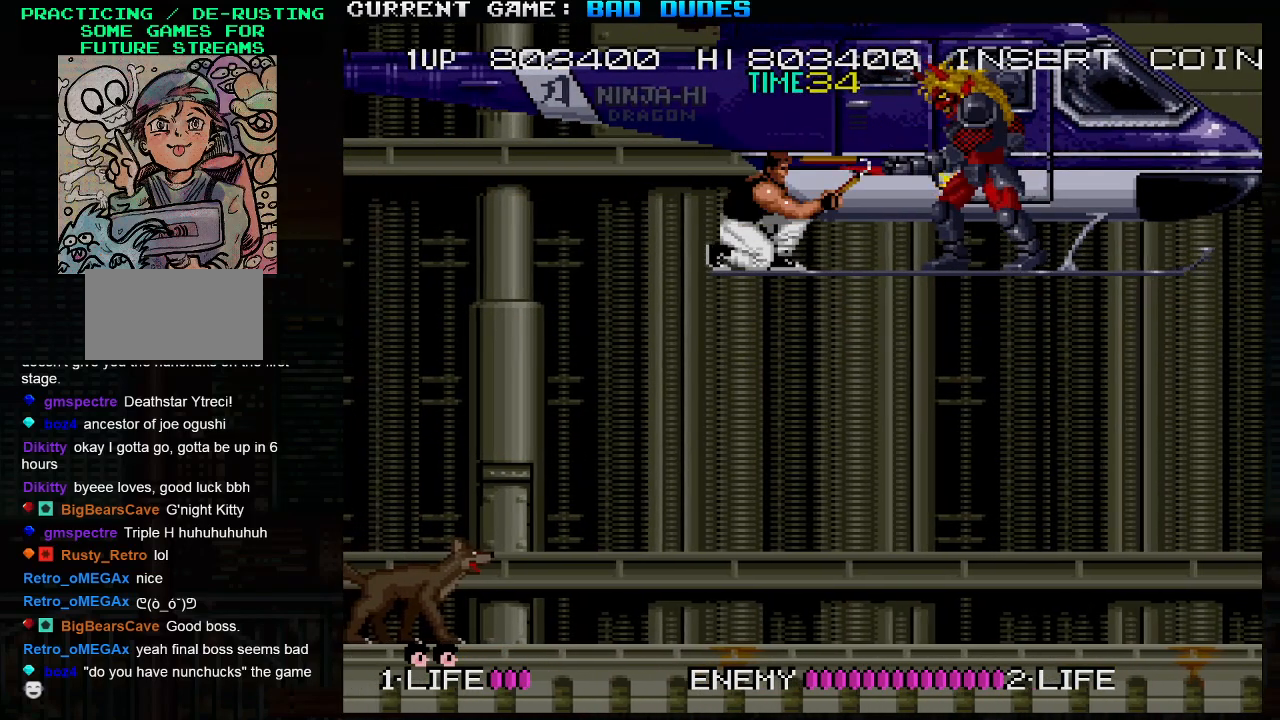
Gameplay with a controller (arcade stick); each line is a JSON object with the inputs held at the frame after it. "events" lists button and stick changes between this image and that frame as [ms after this image, input, new state], when the widget could be followed in between. Not read: L3 R3.
{"buttons": ["SQUARE"], "left_stick": "down-right", "events": [[17, "SQUARE", "up"], [100, "SQUARE", "down"], [183, "SQUARE", "up"], [250, "SQUARE", "down"], [350, "SQUARE", "up"], [417, "SQUARE", "down"]]}
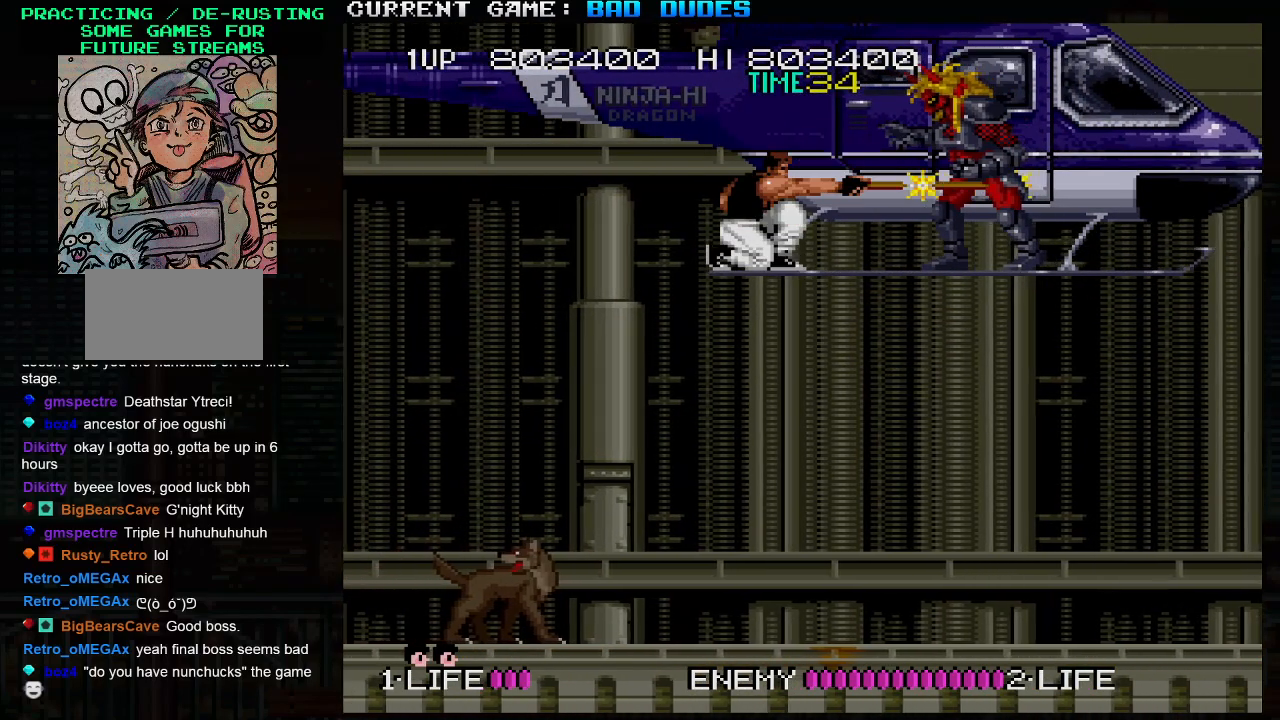
{"buttons": ["SQUARE"], "left_stick": "down-right", "events": [[17, "SQUARE", "up"], [50, "SQUARE", "down"], [150, "SQUARE", "up"], [233, "SQUARE", "down"], [283, "SQUARE", "up"], [367, "SQUARE", "down"], [450, "SQUARE", "up"], [500, "SQUARE", "down"]]}
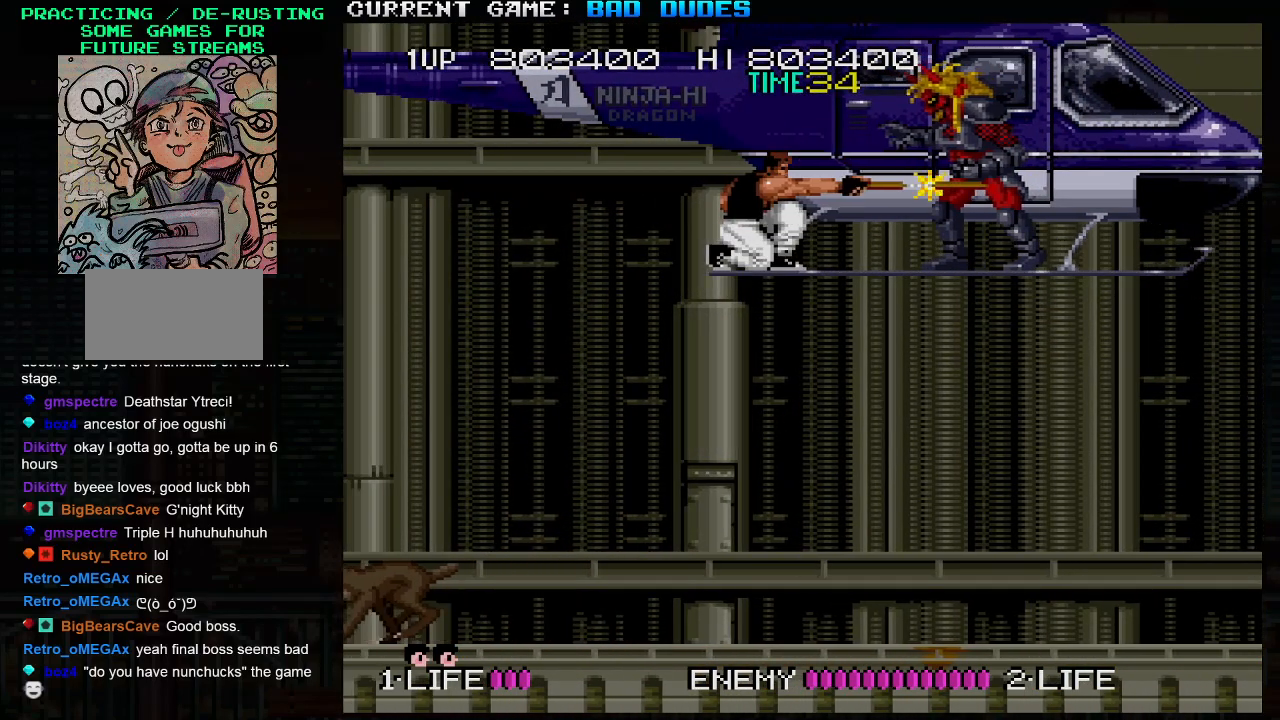
{"buttons": ["SQUARE"], "left_stick": "down-right", "events": [[67, "SQUARE", "up"], [150, "SQUARE", "down"], [200, "SQUARE", "up"], [283, "SQUARE", "down"], [367, "SQUARE", "up"], [383, "SQUARE", "down"], [433, "SQUARE", "up"], [483, "SQUARE", "down"]]}
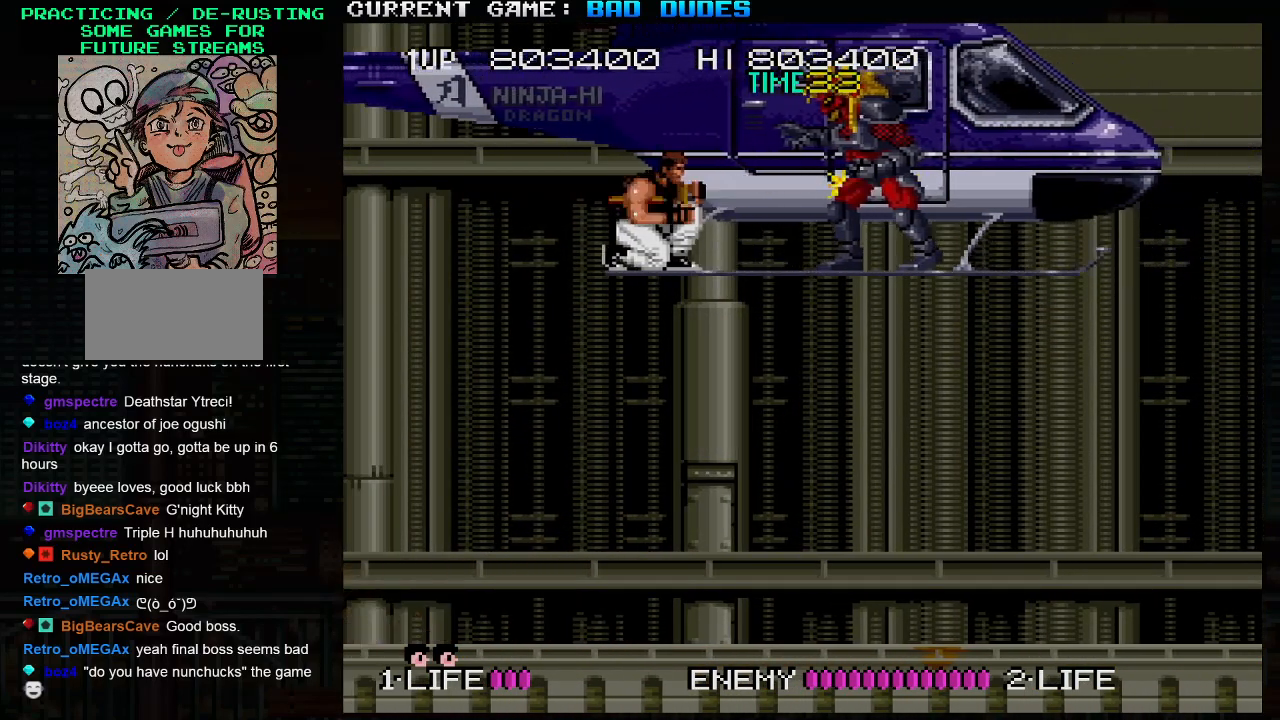
{"buttons": [], "left_stick": "down-right", "events": [[17, "SQUARE", "up"], [67, "SQUARE", "down"], [117, "SQUARE", "up"], [167, "SQUARE", "down"], [200, "SQUARE", "up"], [250, "SQUARE", "down"], [283, "SQUARE", "up"], [333, "SQUARE", "down"], [383, "SQUARE", "up"], [417, "SQUARE", "down"], [450, "SQUARE", "up"]]}
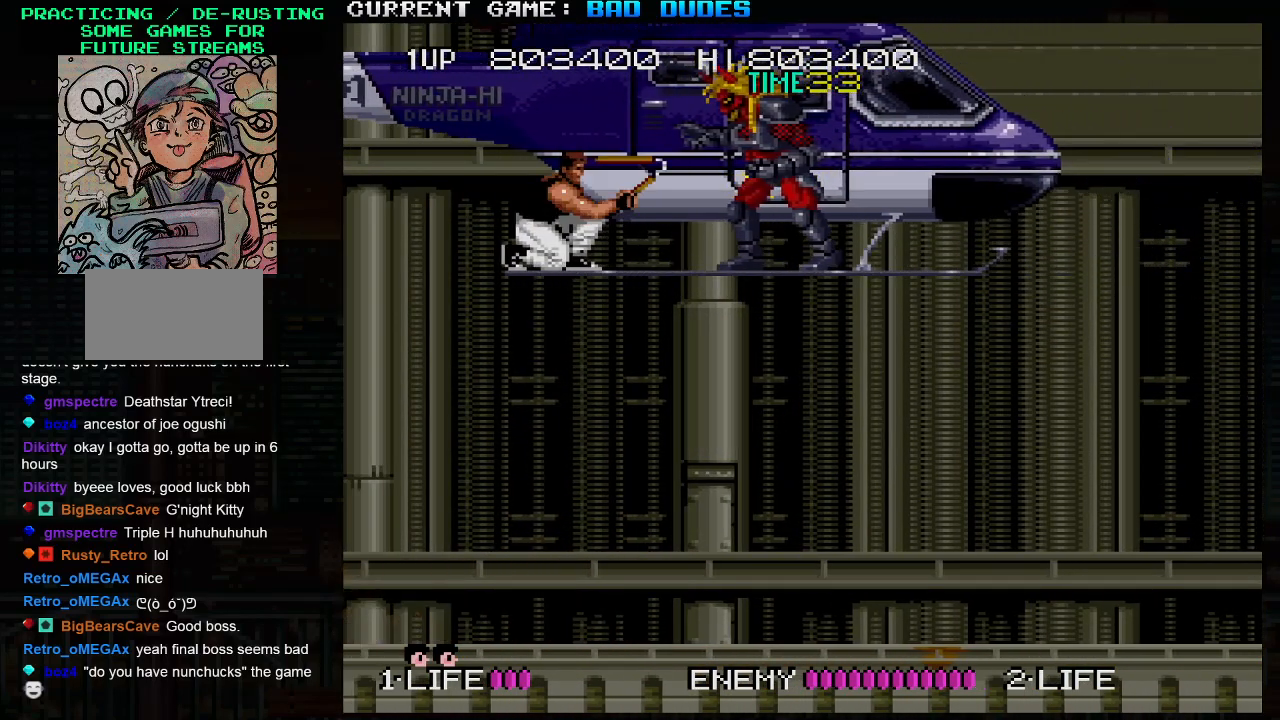
{"buttons": [], "left_stick": "down-right", "events": [[17, "SQUARE", "down"], [67, "SQUARE", "up"], [100, "SQUARE", "down"], [133, "SQUARE", "up"], [183, "SQUARE", "down"], [233, "SQUARE", "up"], [267, "SQUARE", "down"], [300, "SQUARE", "up"], [367, "SQUARE", "down"], [400, "SQUARE", "up"], [450, "SQUARE", "down"], [483, "SQUARE", "up"]]}
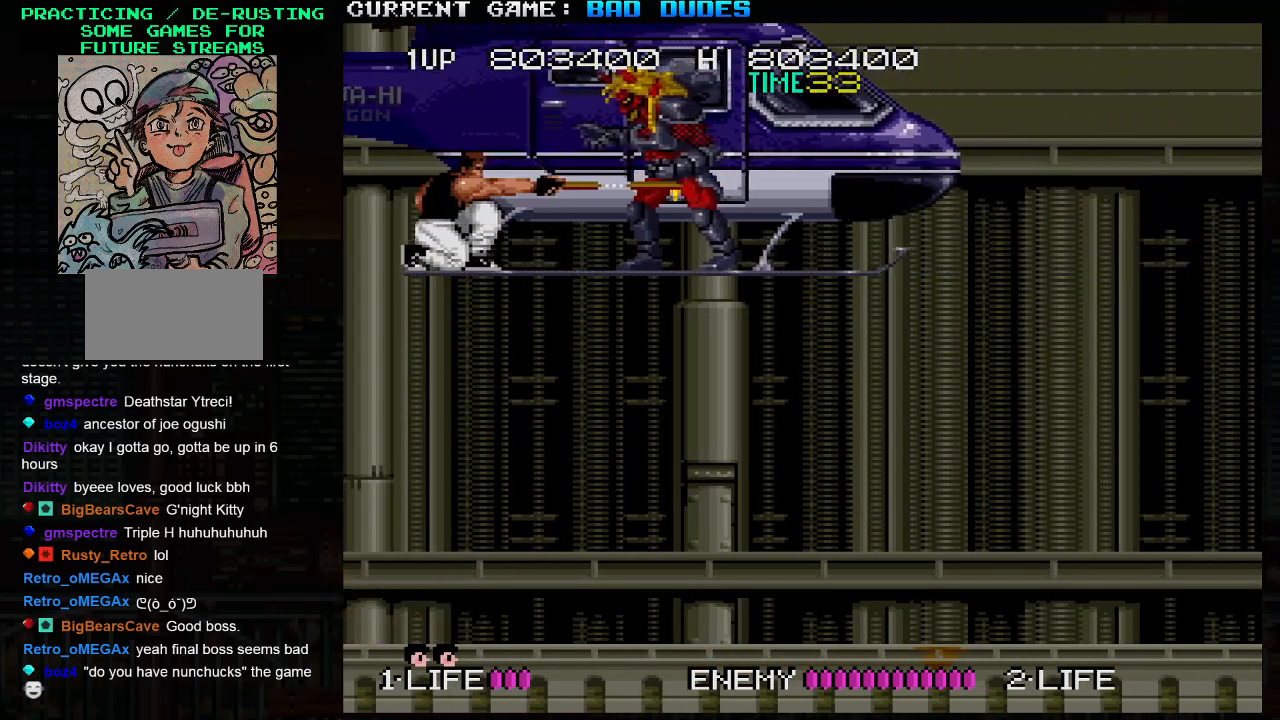
{"buttons": [], "left_stick": "down-right", "events": [[33, "SQUARE", "down"], [50, "SQUARE", "up"], [117, "SQUARE", "down"], [167, "SQUARE", "up"], [200, "SQUARE", "down"], [233, "SQUARE", "up"], [283, "SQUARE", "down"], [333, "SQUARE", "up"], [383, "SQUARE", "down"], [417, "SQUARE", "up"], [450, "SQUARE", "down"], [500, "SQUARE", "up"]]}
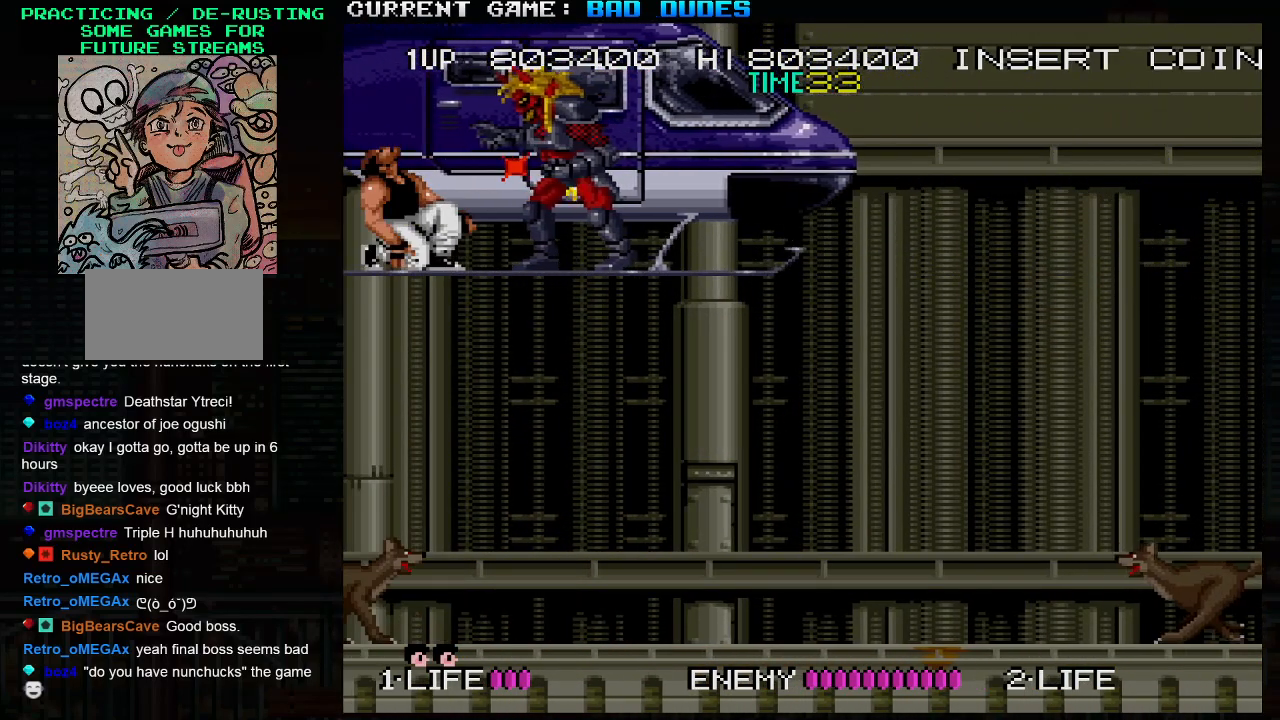
{"buttons": [], "left_stick": "down-right"}
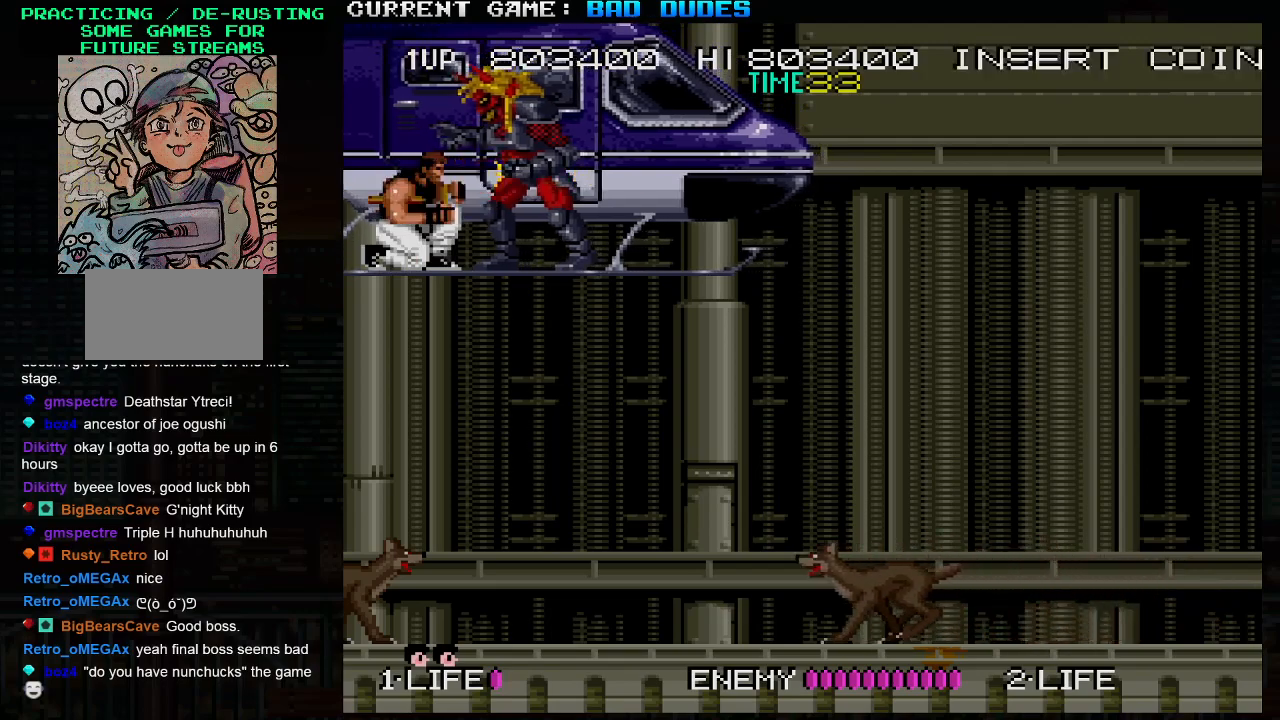
{"buttons": [], "left_stick": "right", "events": [[183, "left_stick", "right"]]}
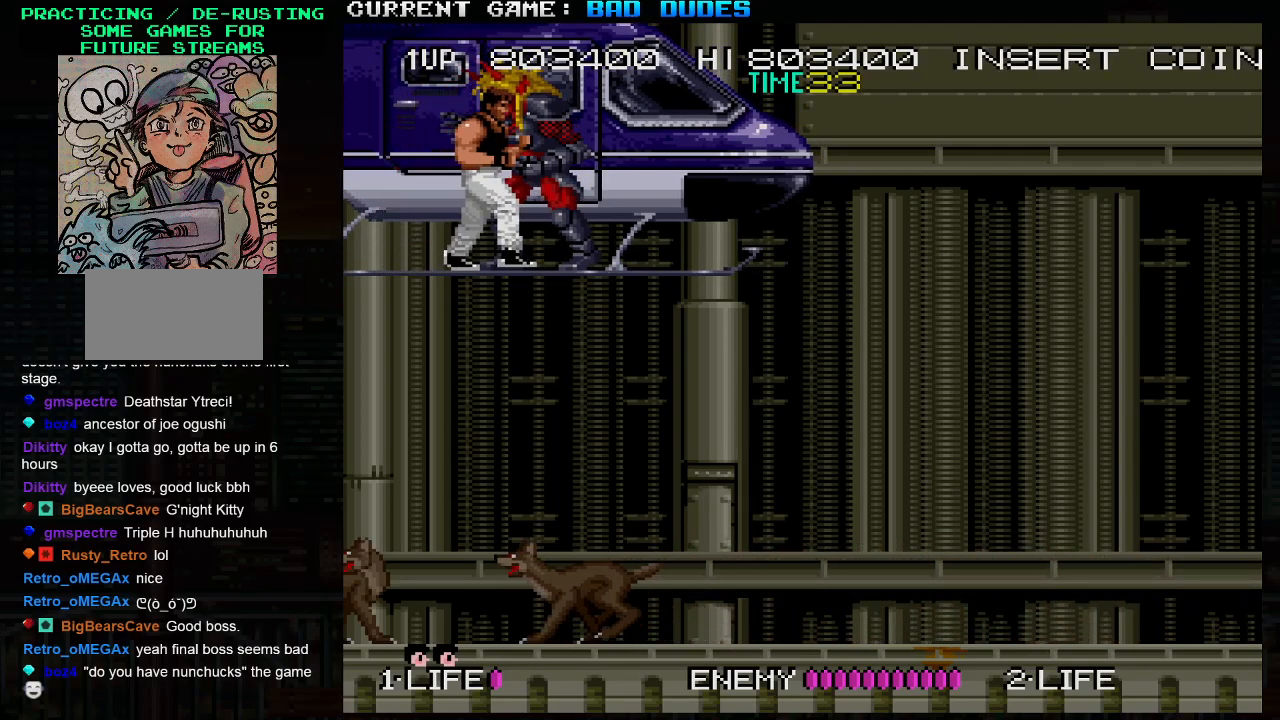
{"buttons": [], "left_stick": "right", "events": []}
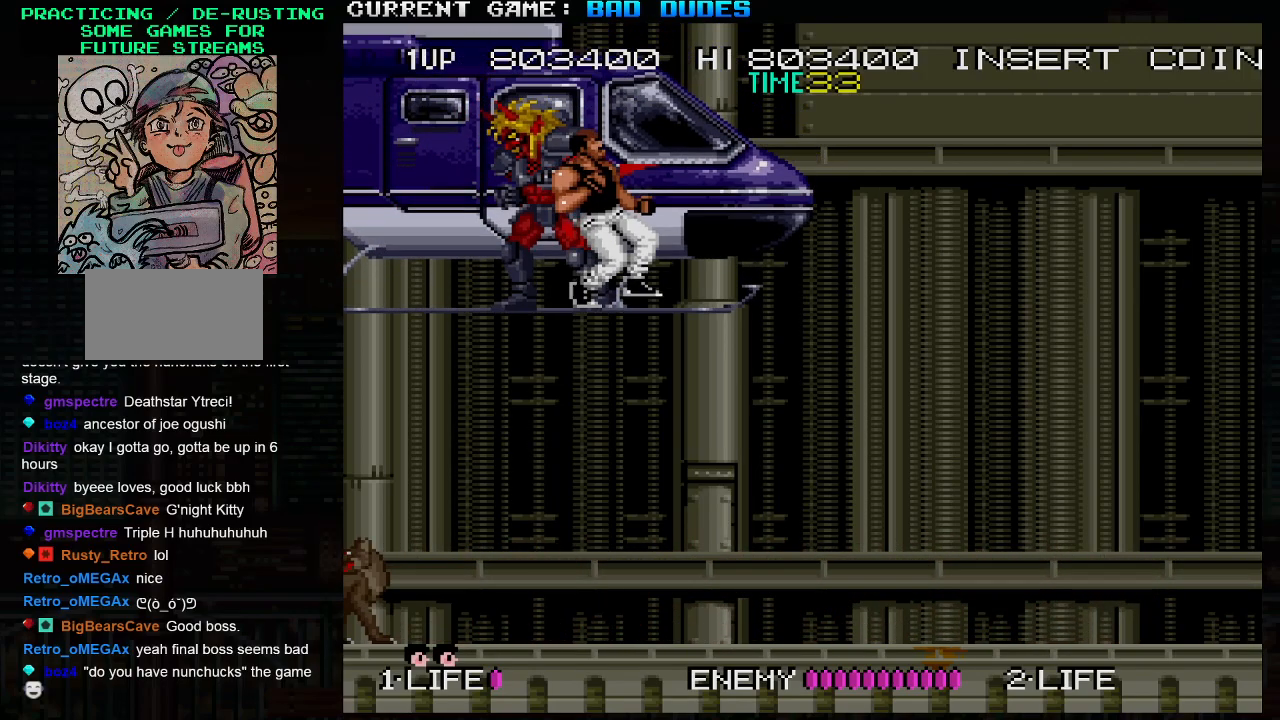
{"buttons": [], "left_stick": "right", "events": []}
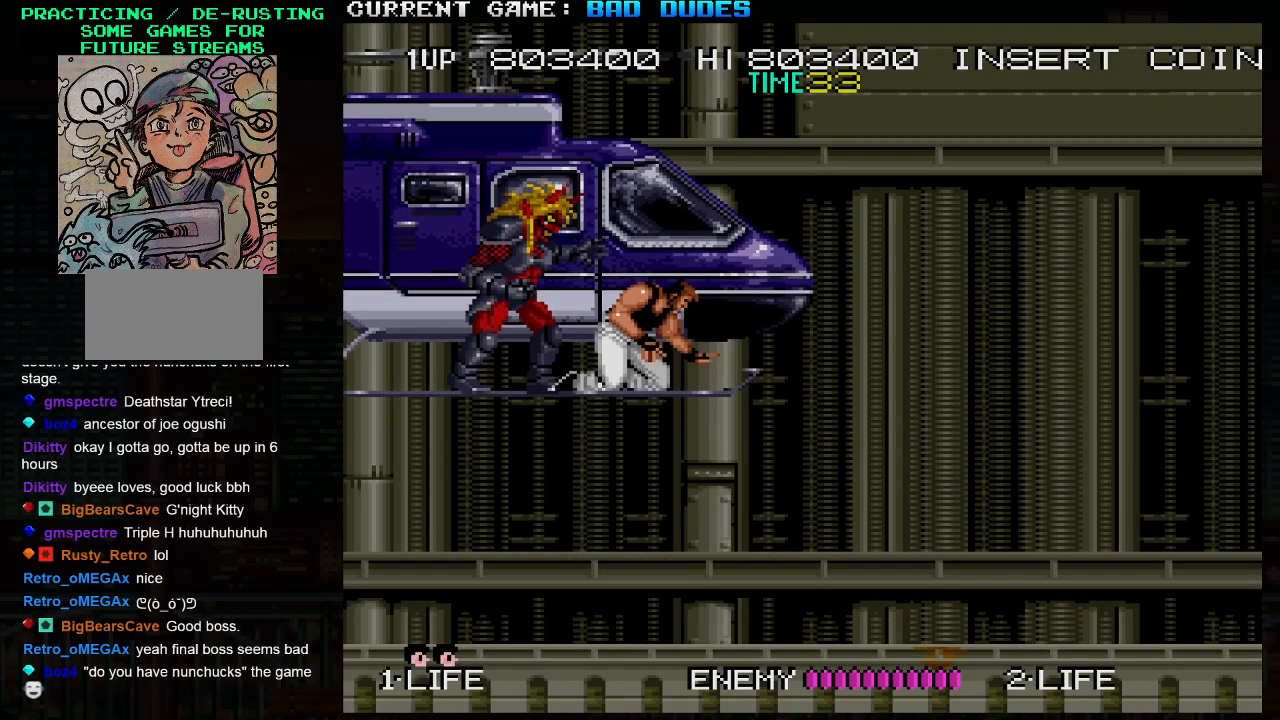
{"buttons": [], "left_stick": "center", "events": [[117, "left_stick", "center"]]}
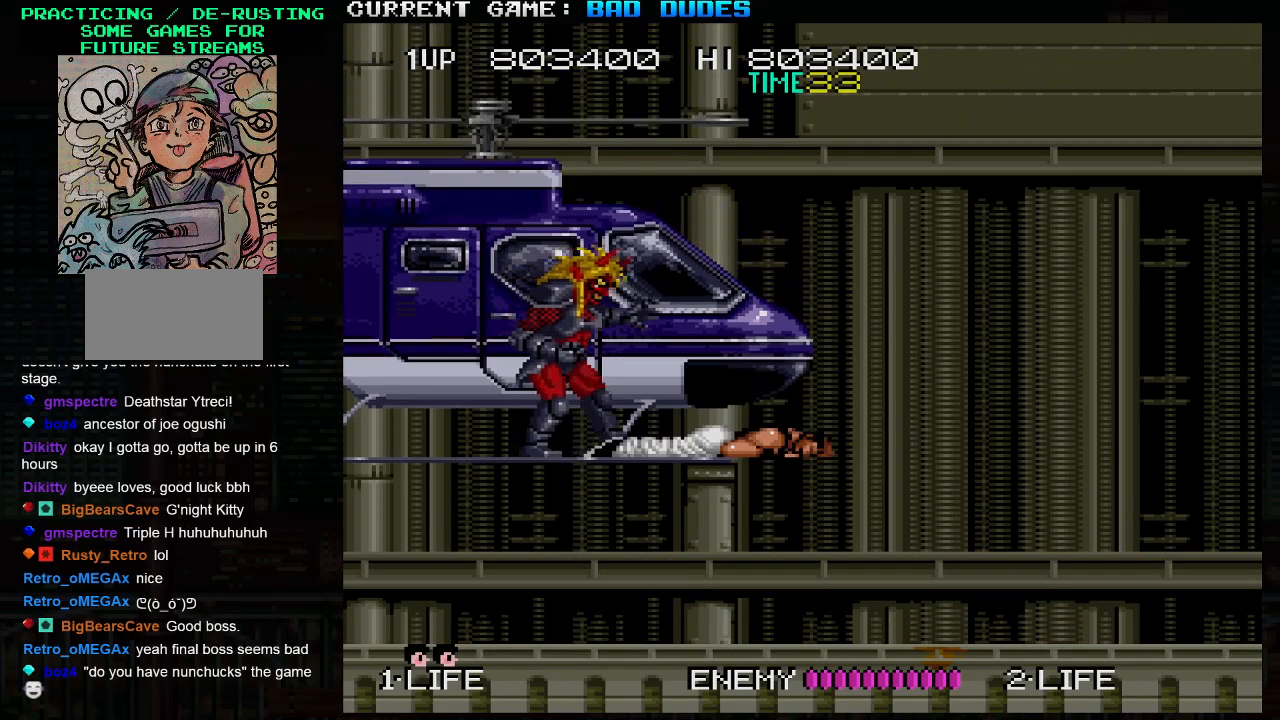
{"buttons": [], "left_stick": "center", "events": []}
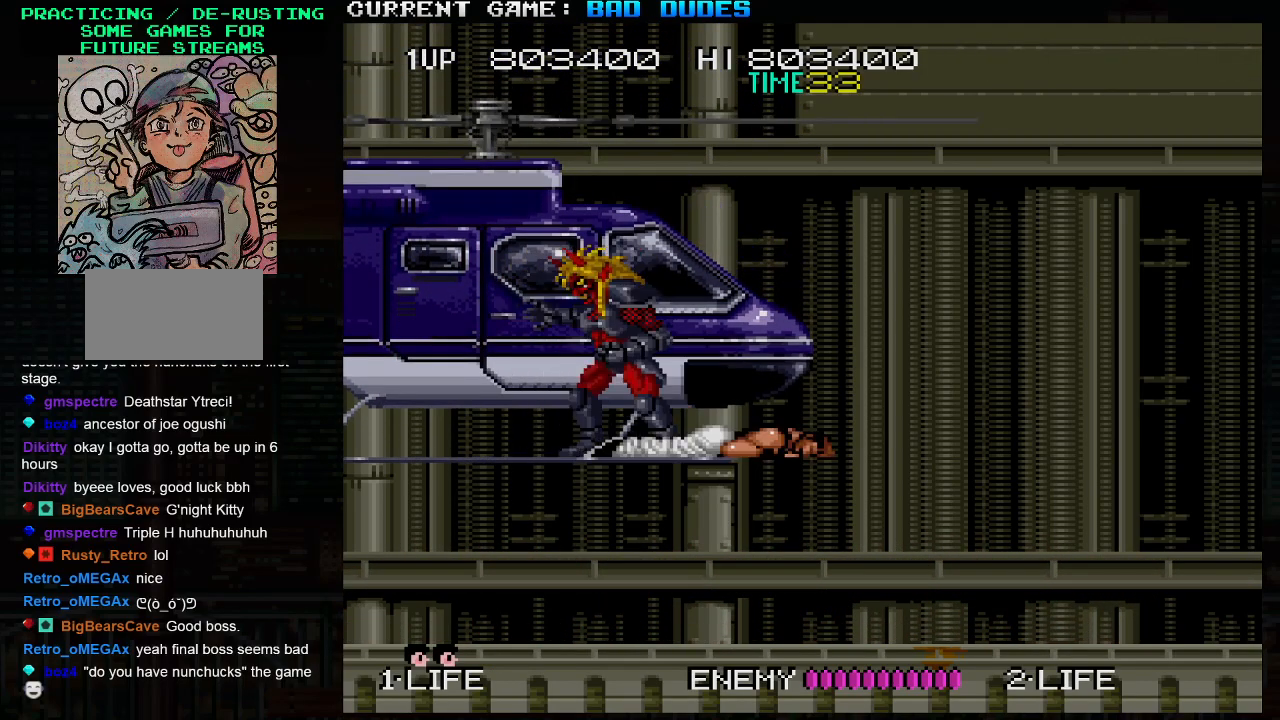
{"buttons": [], "left_stick": "center", "events": []}
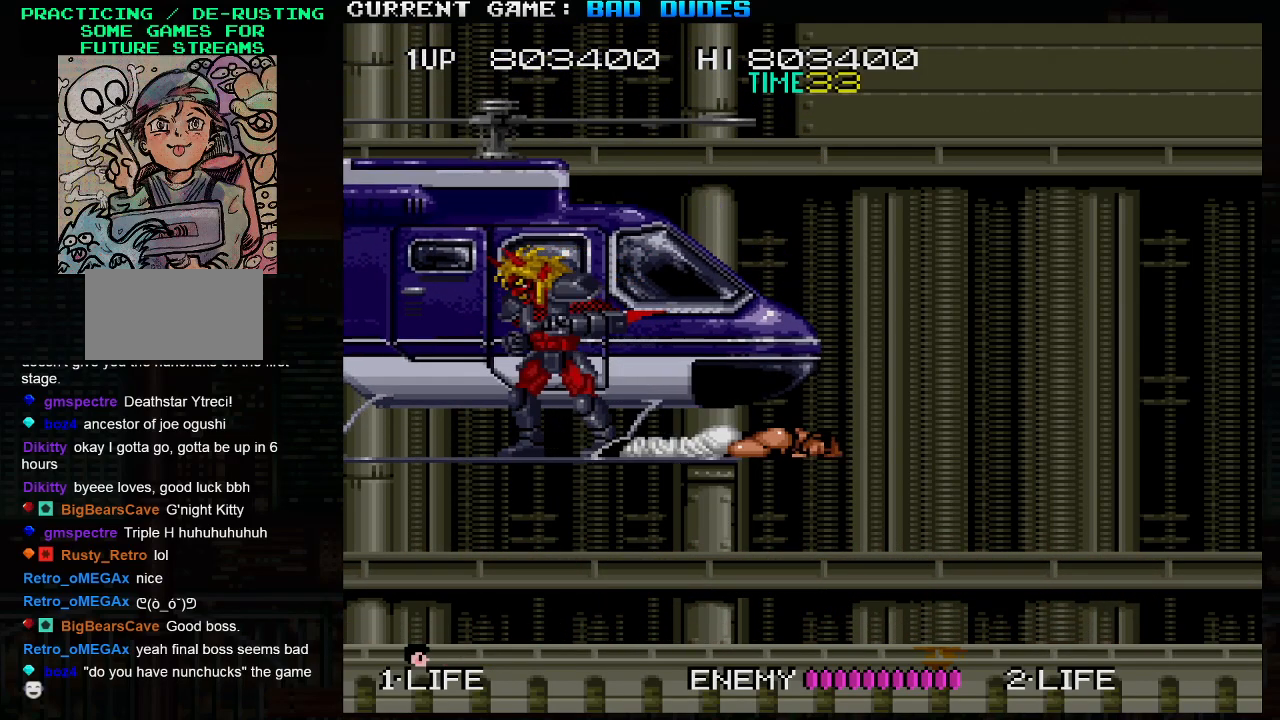
{"buttons": [], "left_stick": "center", "events": []}
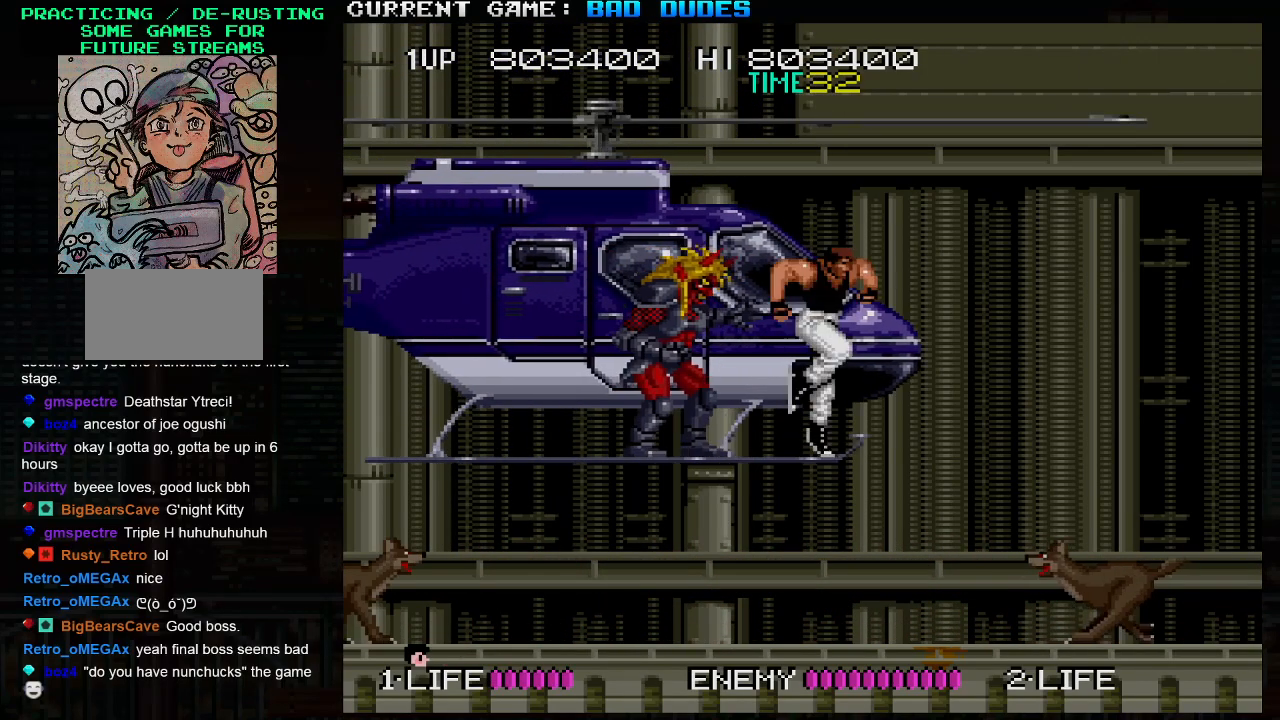
{"buttons": [], "left_stick": "center", "events": []}
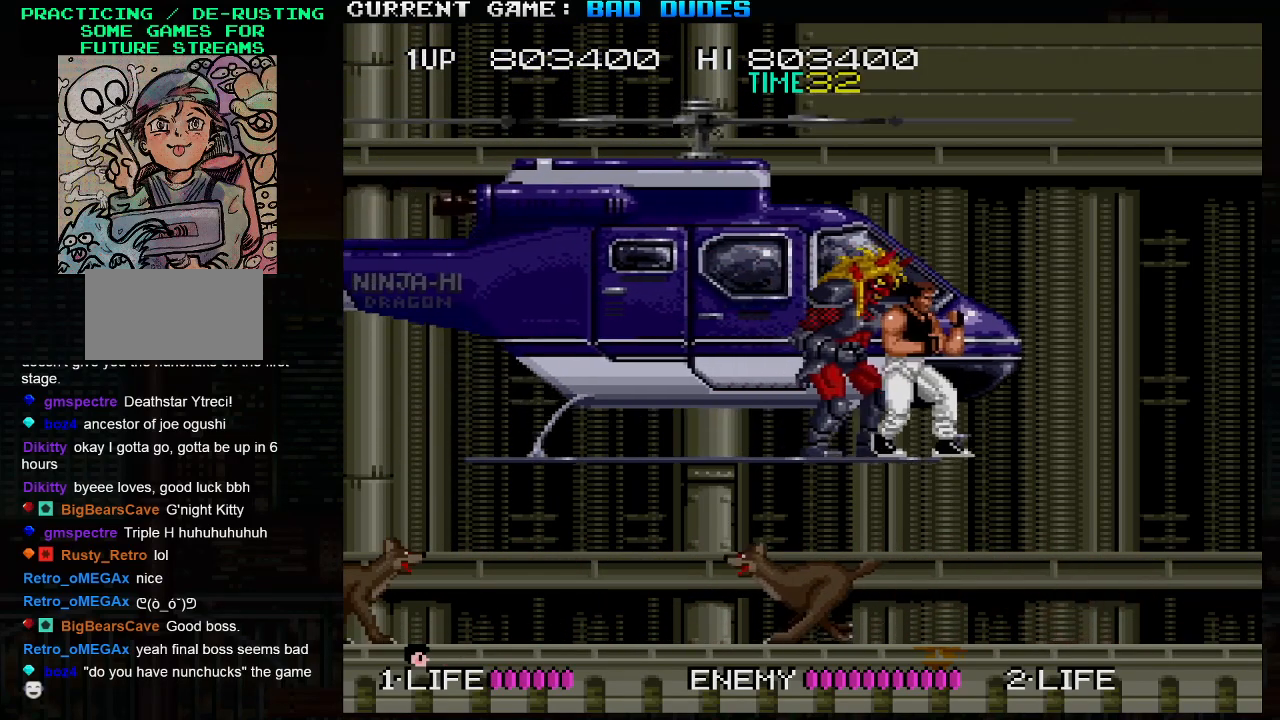
{"buttons": [], "left_stick": "down", "events": [[350, "left_stick", "down"]]}
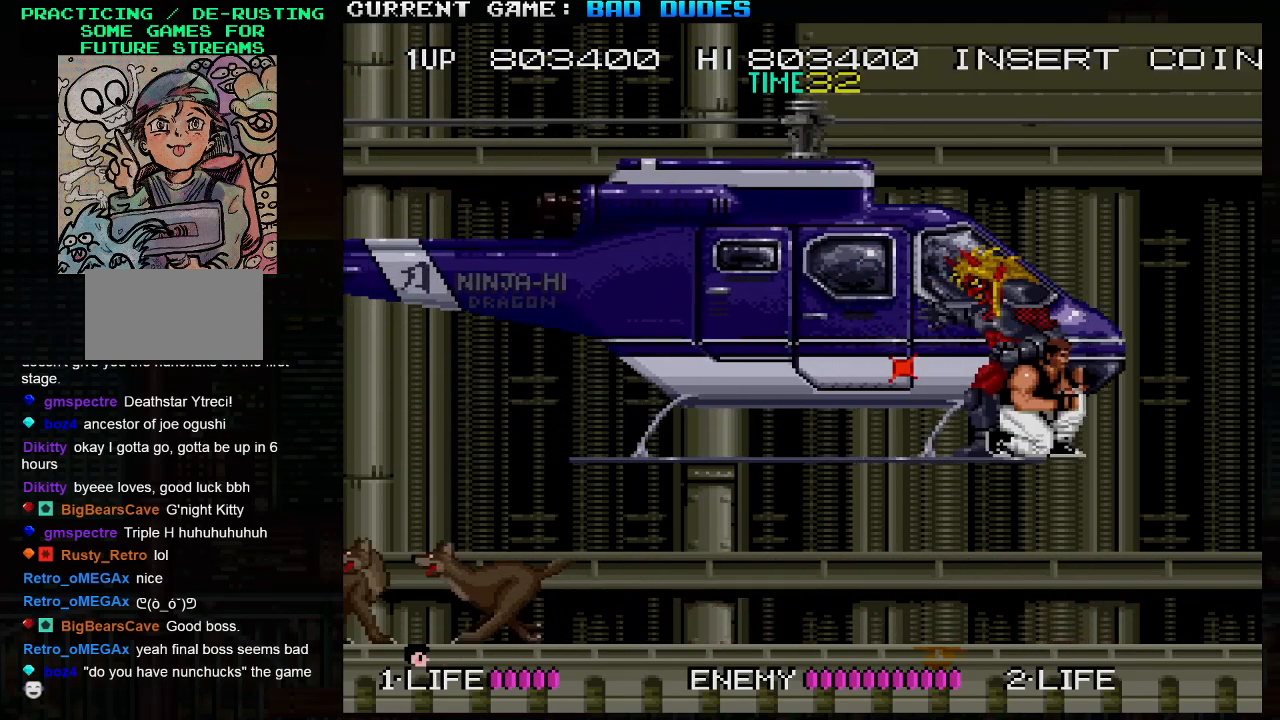
{"buttons": [], "left_stick": "left", "events": [[67, "left_stick", "center"], [150, "left_stick", "left"]]}
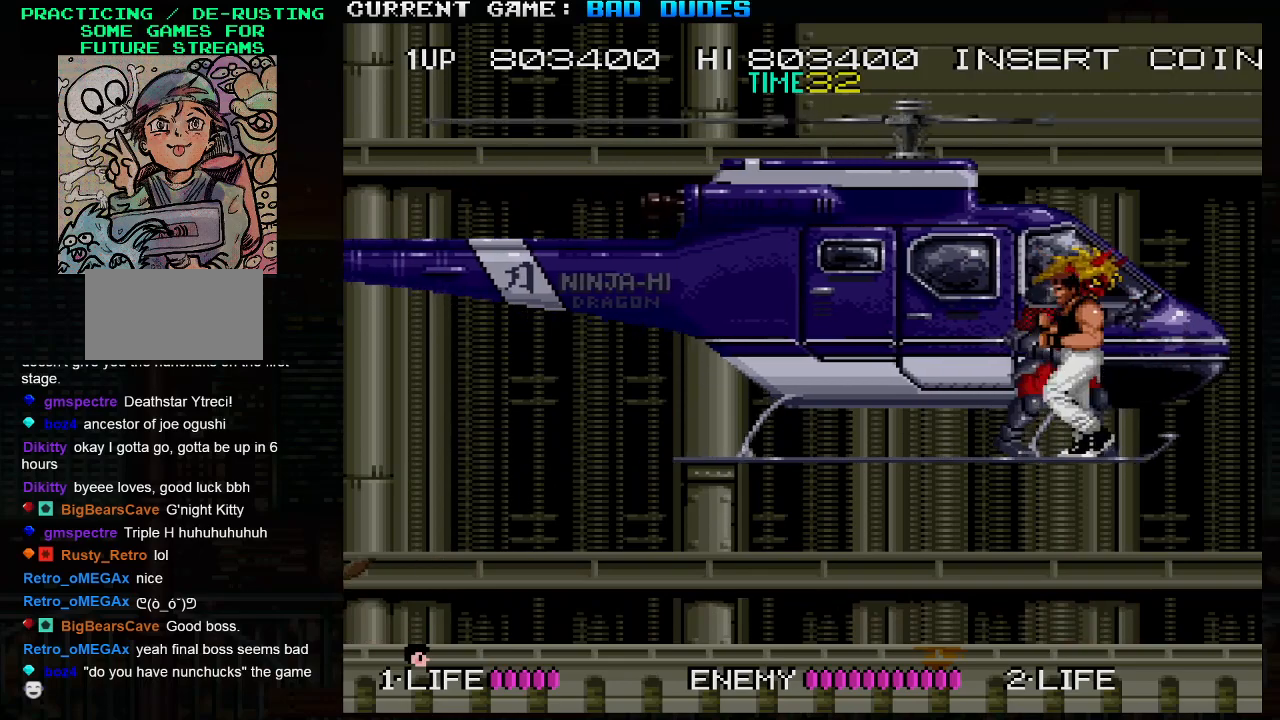
{"buttons": ["SQUARE"], "left_stick": "down-right", "events": [[267, "left_stick", "down-right"], [317, "SQUARE", "down"], [383, "SQUARE", "up"], [483, "SQUARE", "down"]]}
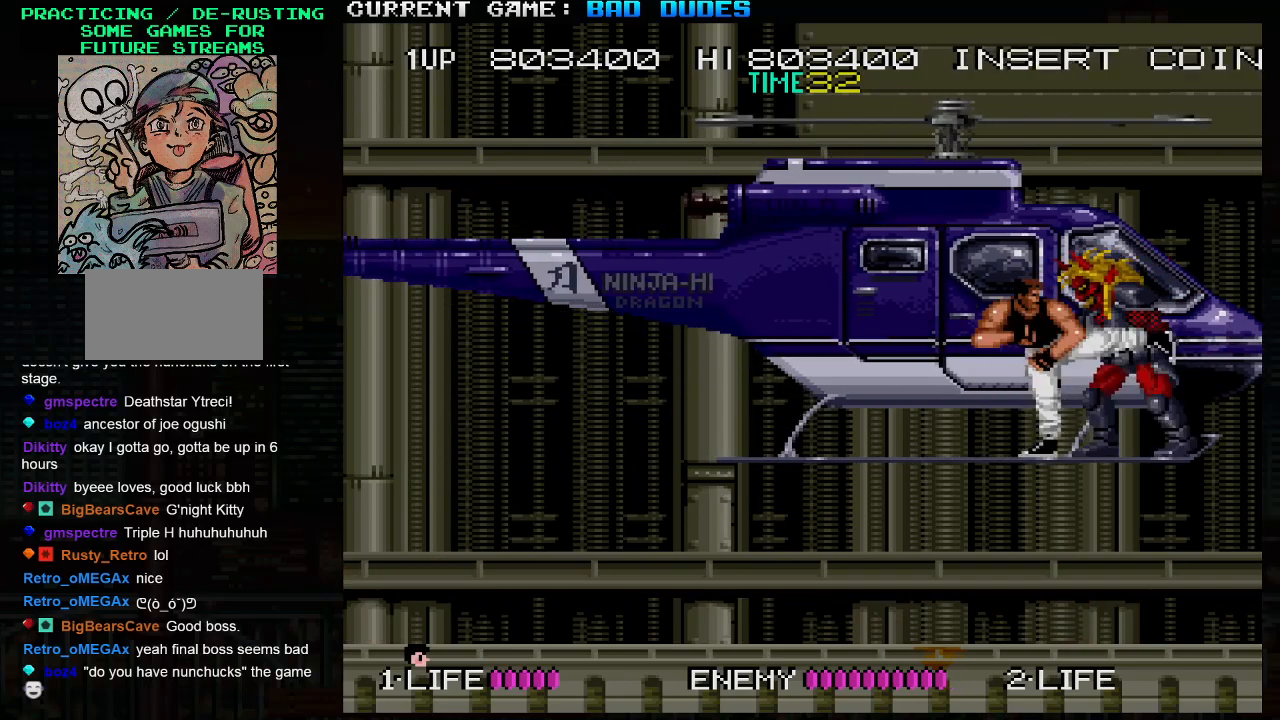
{"buttons": [], "left_stick": "down", "events": [[50, "SQUARE", "up"], [83, "SQUARE", "down"], [133, "SQUARE", "up"], [167, "SQUARE", "down"], [183, "left_stick", "down"], [217, "SQUARE", "up"], [250, "SQUARE", "down"], [317, "SQUARE", "up"], [350, "SQUARE", "down"], [400, "SQUARE", "up"], [450, "SQUARE", "down"], [500, "SQUARE", "up"]]}
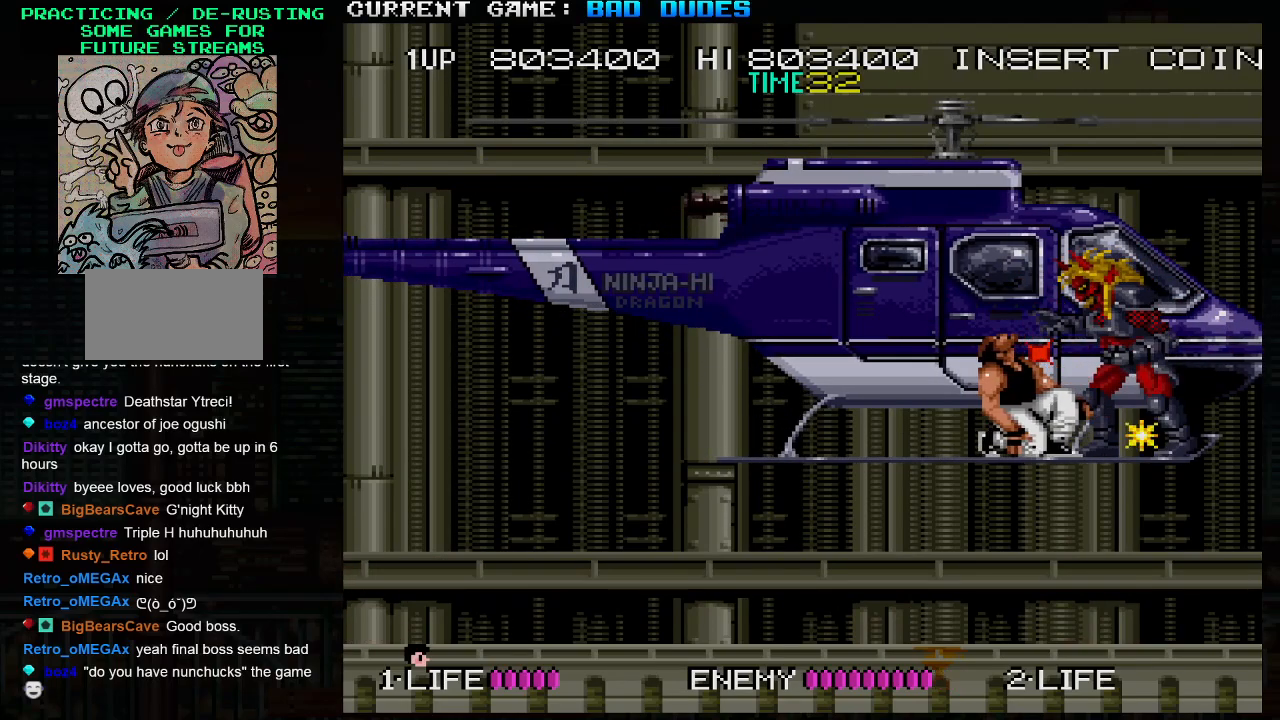
{"buttons": [], "left_stick": "down", "events": [[50, "SQUARE", "down"], [100, "SQUARE", "up"], [133, "SQUARE", "down"], [183, "SQUARE", "up"], [233, "SQUARE", "down"], [267, "SQUARE", "up"], [333, "SQUARE", "down"], [450, "SQUARE", "up"]]}
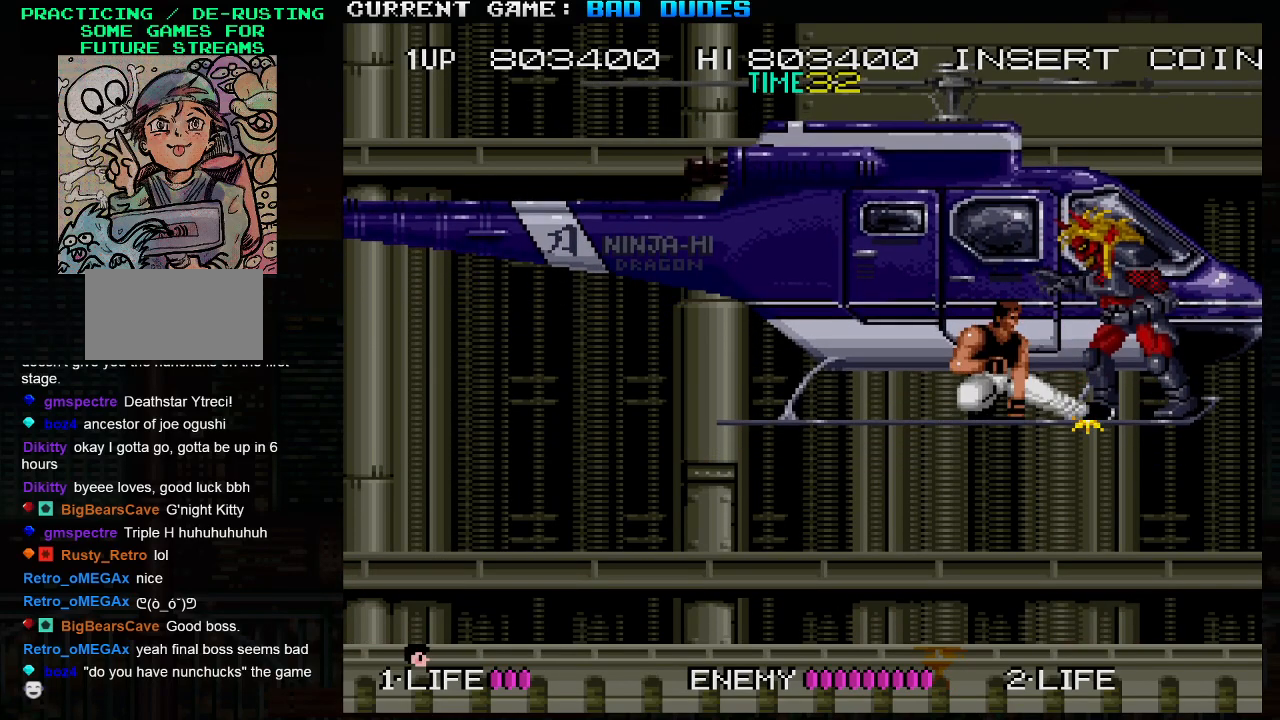
{"buttons": ["SQUARE"], "left_stick": "down", "events": [[17, "SQUARE", "down"], [67, "SQUARE", "up"], [100, "SQUARE", "down"], [133, "SQUARE", "up"], [200, "SQUARE", "down"], [250, "SQUARE", "up"], [283, "SQUARE", "down"], [333, "SQUARE", "up"], [383, "SQUARE", "down"], [417, "SQUARE", "up"], [467, "SQUARE", "down"]]}
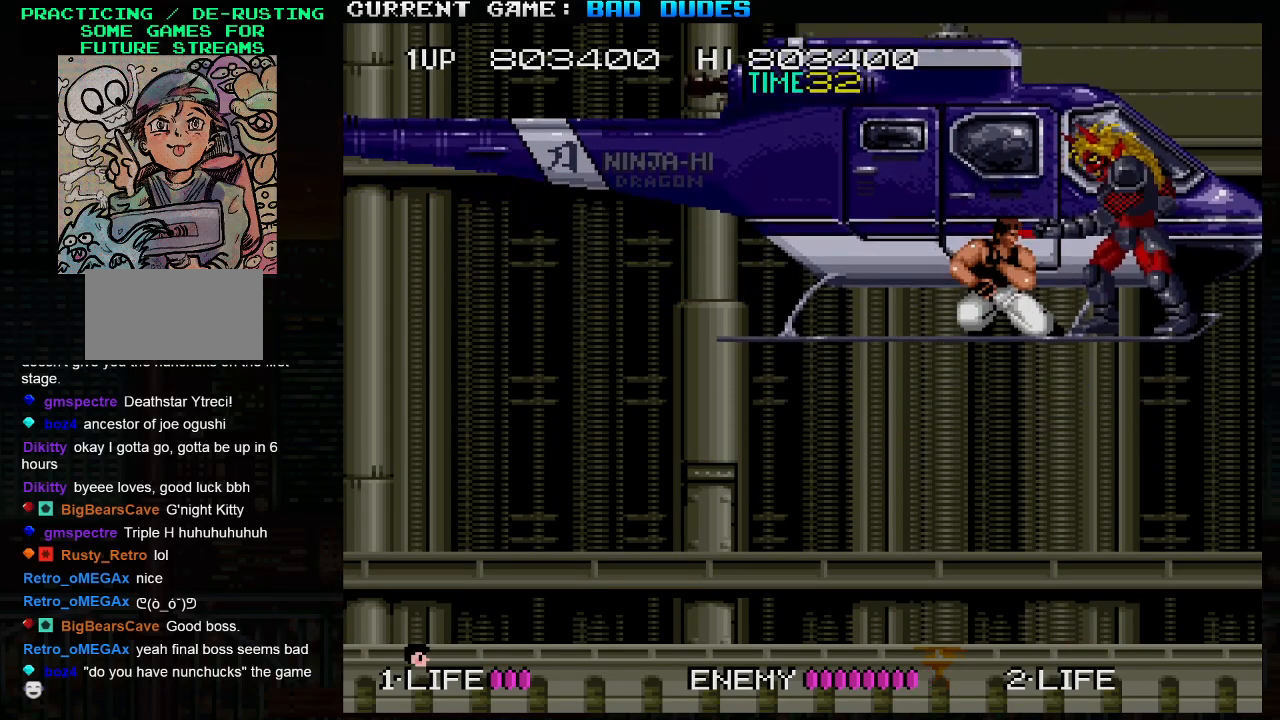
{"buttons": [], "left_stick": "down", "events": [[17, "SQUARE", "up"], [67, "SQUARE", "down"], [117, "SQUARE", "up"], [150, "SQUARE", "down"], [200, "SQUARE", "up"], [233, "SQUARE", "down"], [300, "SQUARE", "up"], [333, "SQUARE", "down"], [383, "SQUARE", "up"], [433, "SQUARE", "down"], [483, "SQUARE", "up"]]}
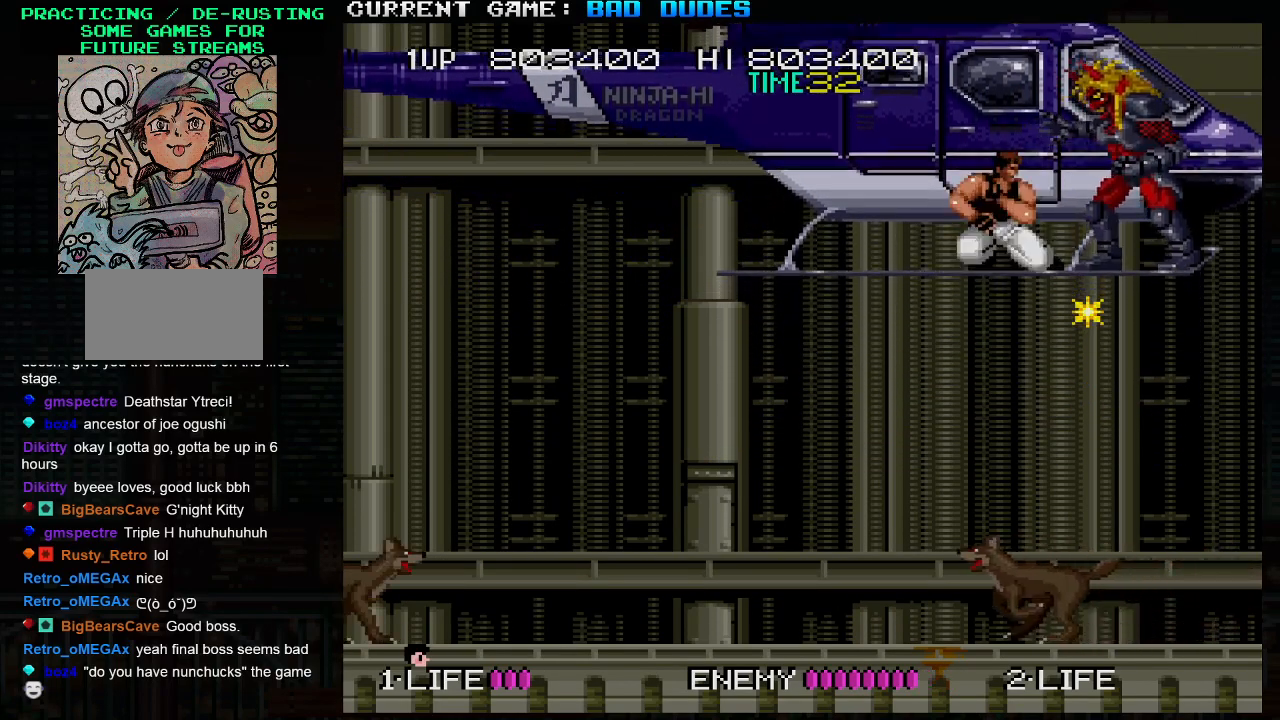
{"buttons": ["SQUARE"], "left_stick": "down", "events": [[17, "SQUARE", "down"], [67, "SQUARE", "up"], [117, "SQUARE", "down"], [167, "SQUARE", "up"], [200, "SQUARE", "down"], [267, "SQUARE", "up"], [300, "SQUARE", "down"], [367, "SQUARE", "up"], [400, "SQUARE", "down"], [450, "SQUARE", "up"], [500, "SQUARE", "down"]]}
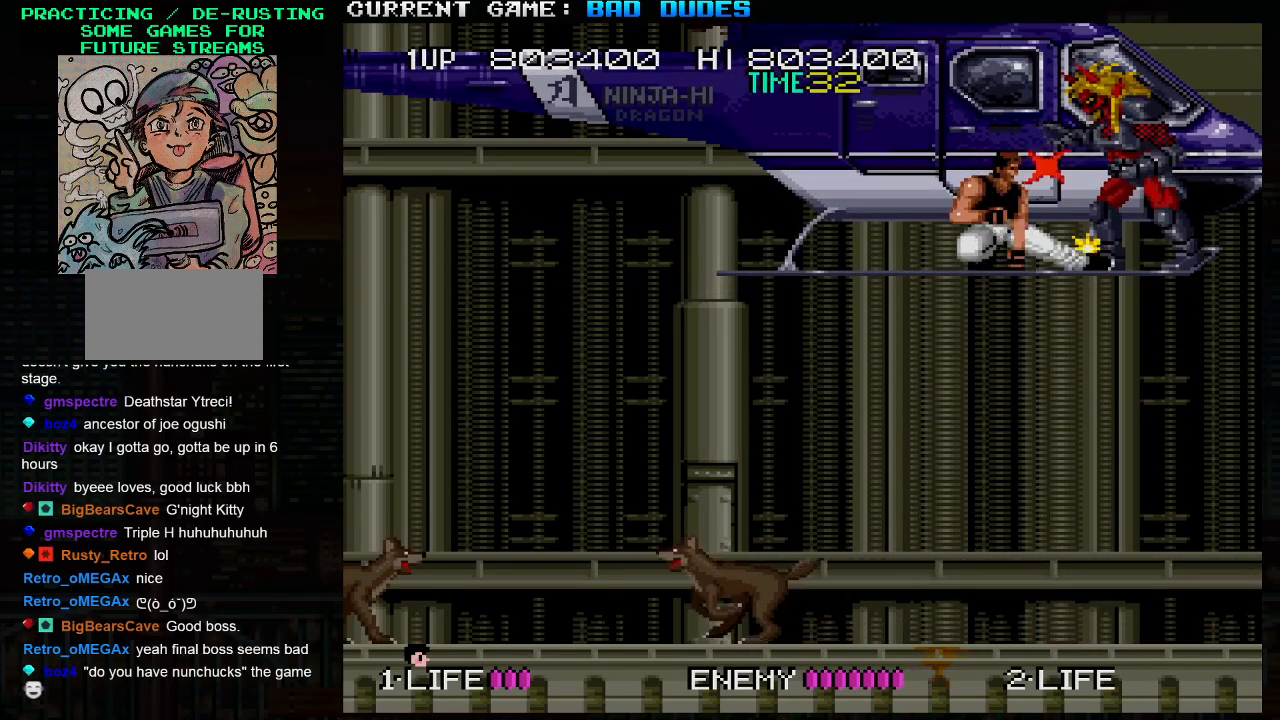
{"buttons": [], "left_stick": "down", "events": [[50, "SQUARE", "up"], [83, "SQUARE", "down"], [133, "SQUARE", "up"], [183, "SQUARE", "down"], [233, "SQUARE", "up"], [283, "SQUARE", "down"], [333, "SQUARE", "up"], [383, "SQUARE", "down"], [417, "SQUARE", "up"]]}
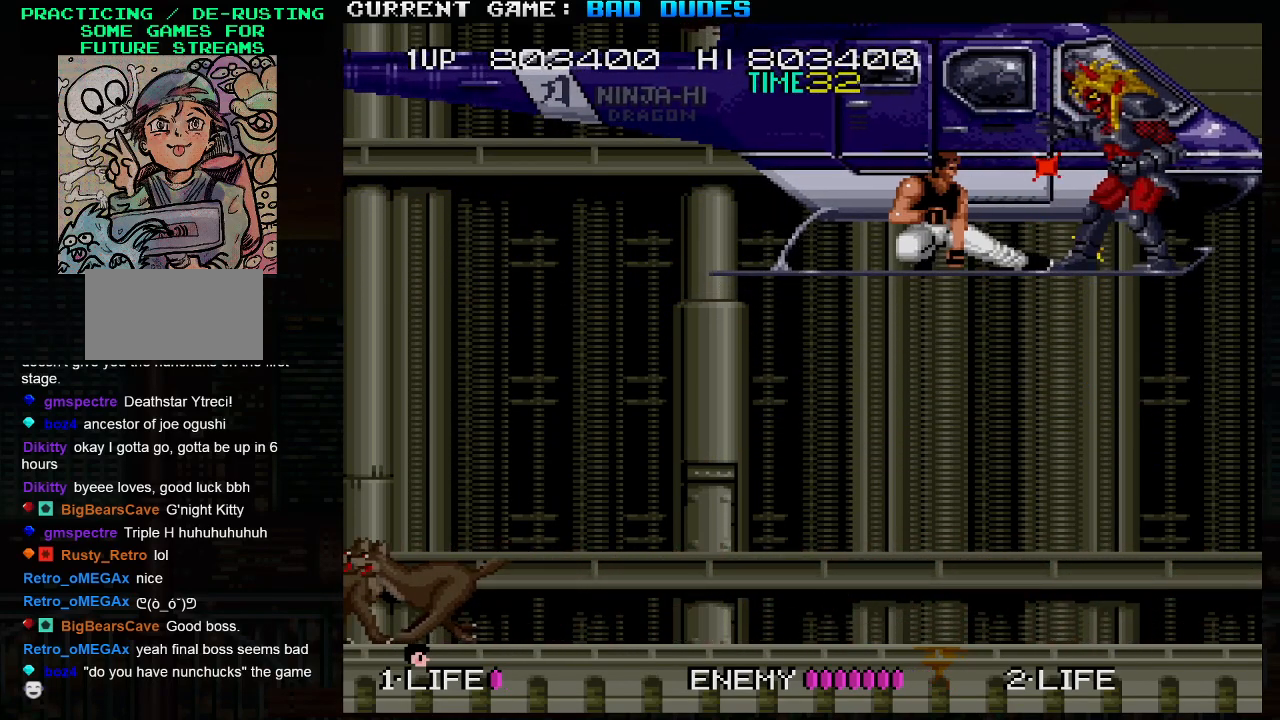
{"buttons": [], "left_stick": "center", "events": [[100, "left_stick", "right"], [300, "SQUARE", "down"], [300, "TRIANGLE", "down"], [300, "left_stick", "center"], [367, "TRIANGLE", "up"], [383, "SQUARE", "up"]]}
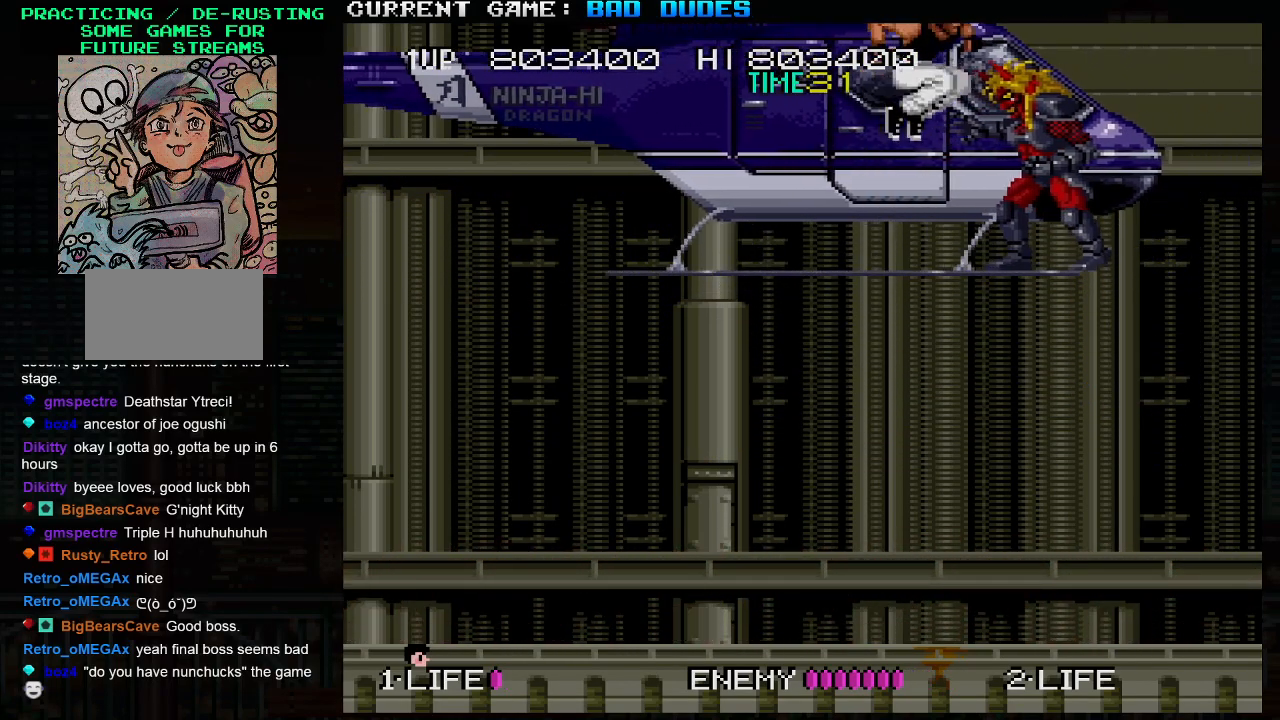
{"buttons": [], "left_stick": "left", "events": [[83, "left_stick", "left"]]}
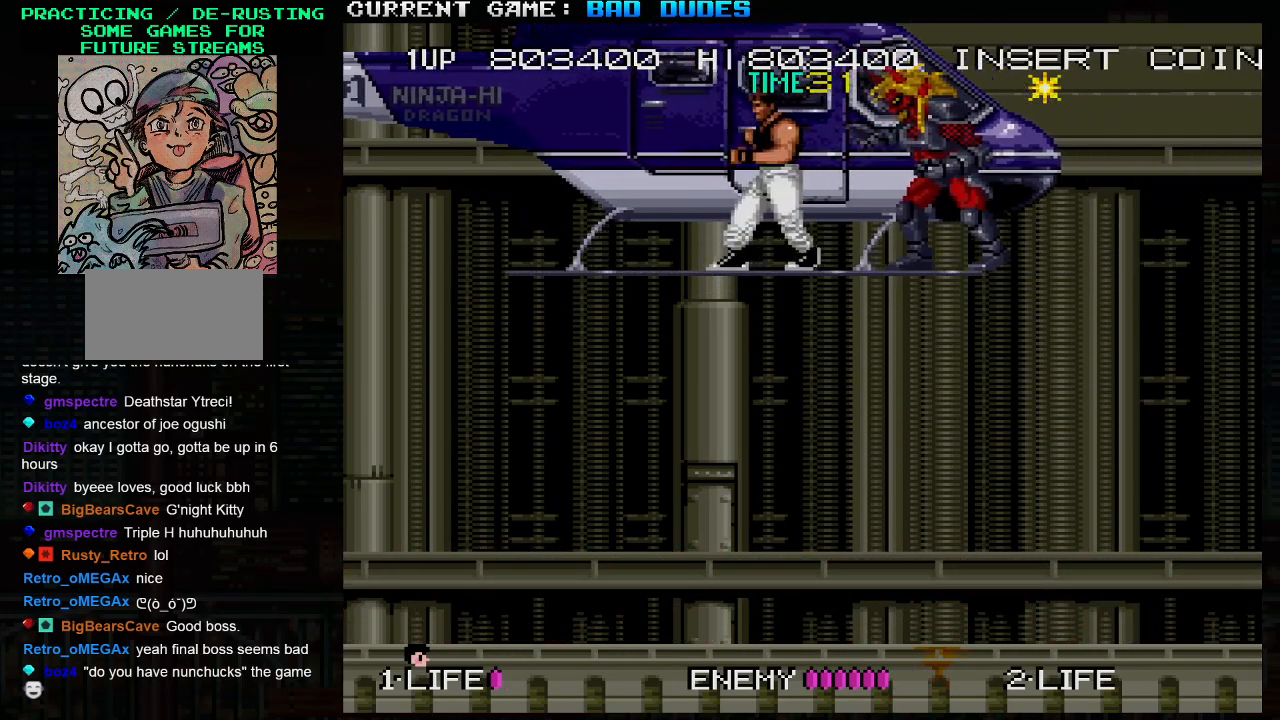
{"buttons": [], "left_stick": "right", "events": [[317, "left_stick", "right"]]}
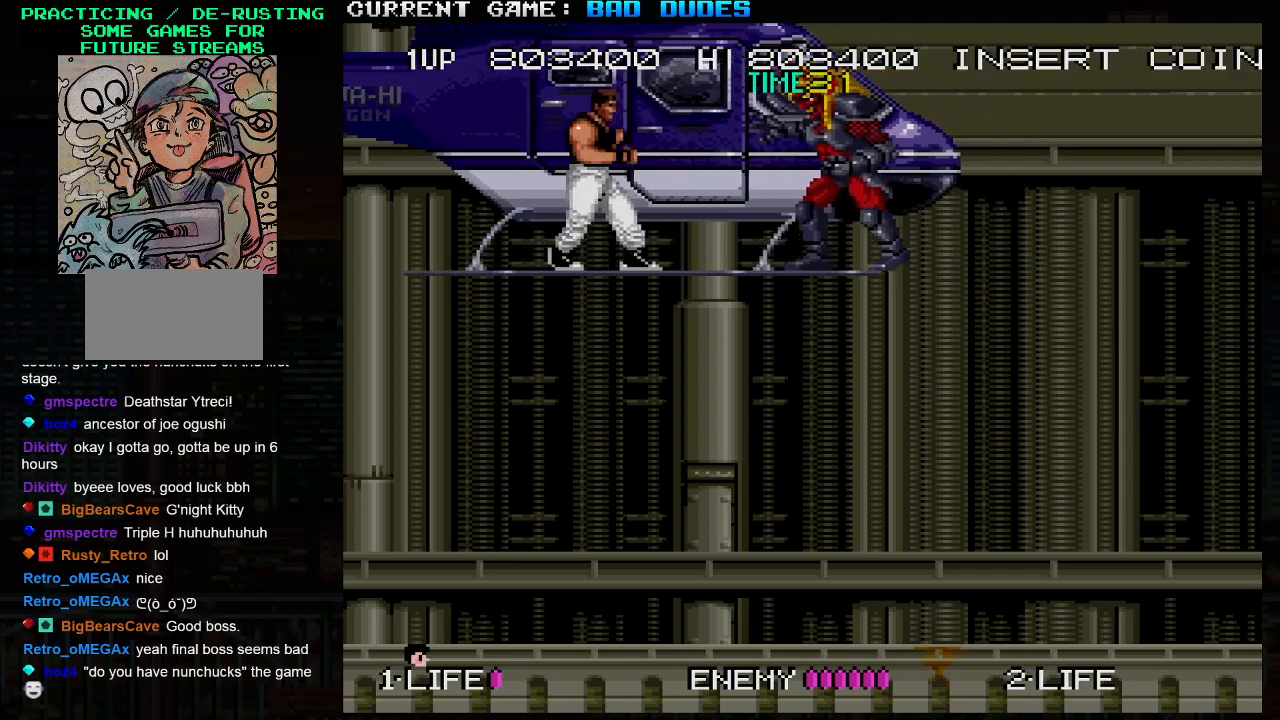
{"buttons": [], "left_stick": "center", "events": [[83, "TRIANGLE", "down"], [100, "SQUARE", "down"], [117, "left_stick", "down"], [150, "TRIANGLE", "up"], [167, "SQUARE", "up"], [400, "left_stick", "center"]]}
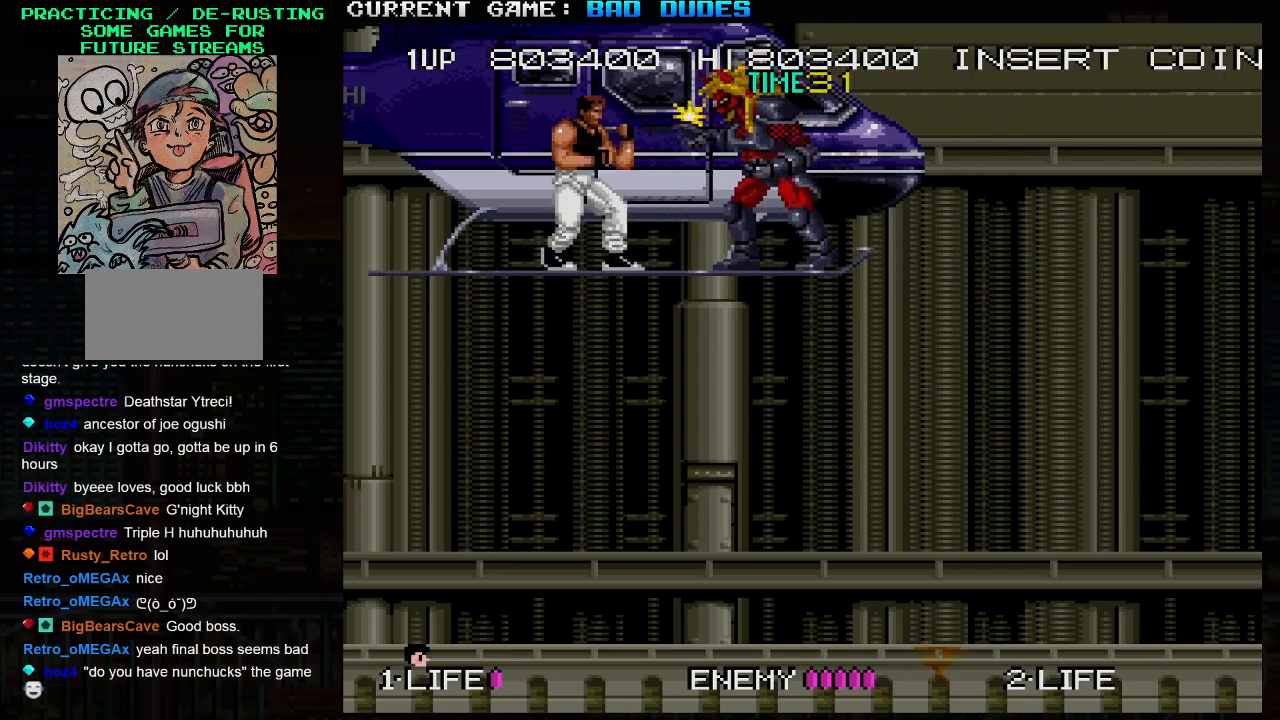
{"buttons": [], "left_stick": "left", "events": [[100, "left_stick", "down"], [150, "SQUARE", "down"], [150, "TRIANGLE", "down"], [217, "SQUARE", "up"], [217, "TRIANGLE", "up"], [333, "left_stick", "center"], [417, "left_stick", "left"]]}
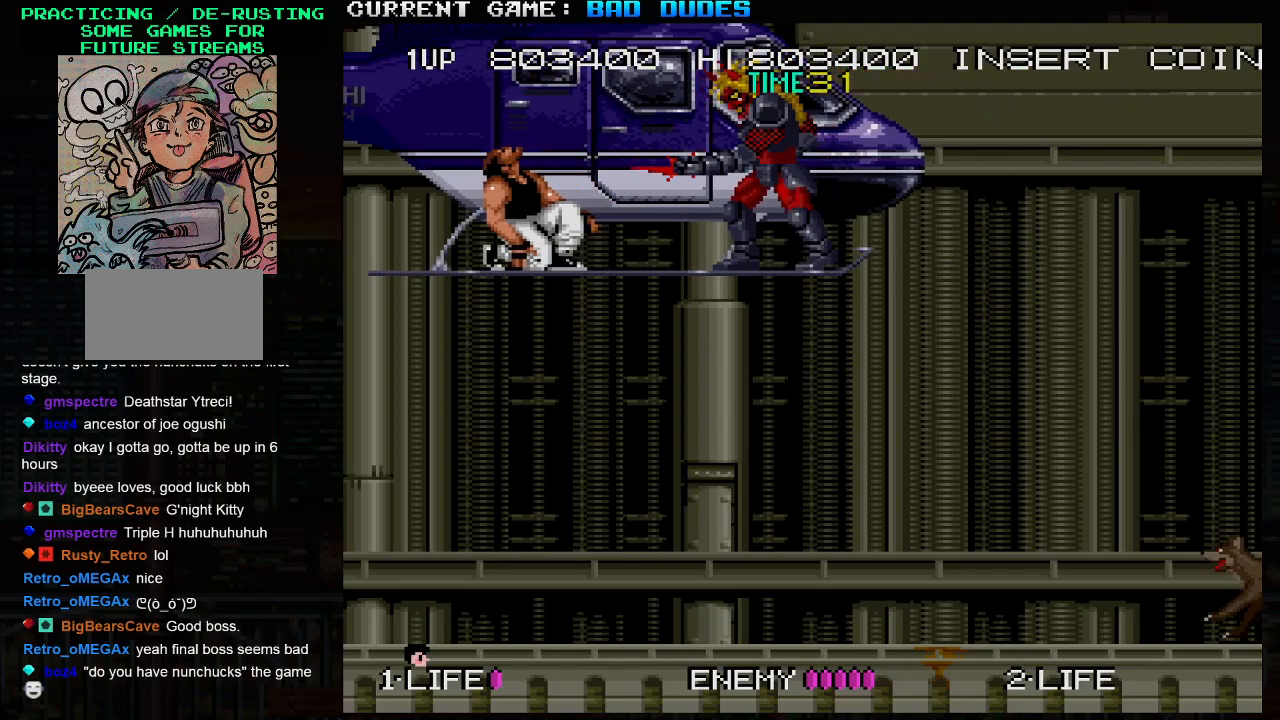
{"buttons": [], "left_stick": "center", "events": [[217, "left_stick", "center"]]}